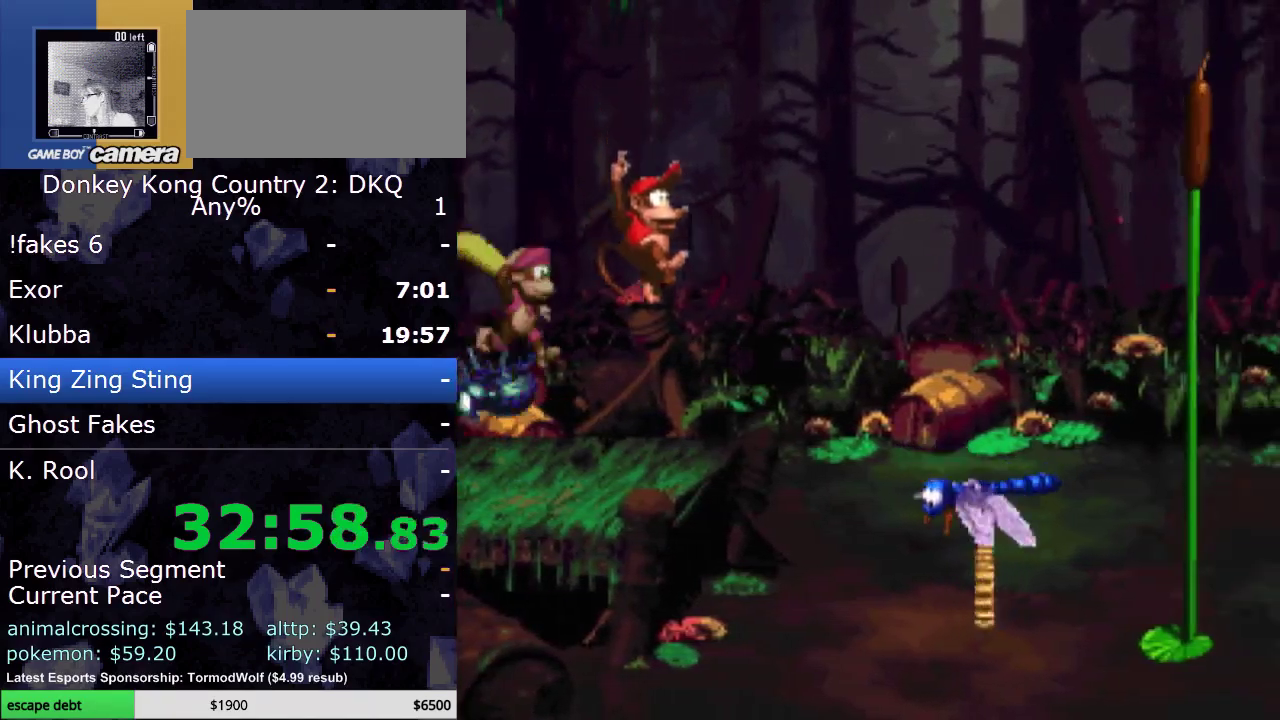
Gameplay with a controller (Nintendo layout); each line is a JSON object with the inputs held at the frame after it. "events" lists button and stick changes between this image and that frame as [ms after this image, input, new state], when the widget could be followed in between. Not read: L3 R3.
{"buttons": ["B", "Y", "DPAD_RIGHT"], "events": [[33, "DPAD_UP", "up"], [67, "DPAD_LEFT", "up"], [150, "Y", "up"], [217, "DPAD_RIGHT", "down"], [250, "Y", "down"], [367, "B", "down"]]}
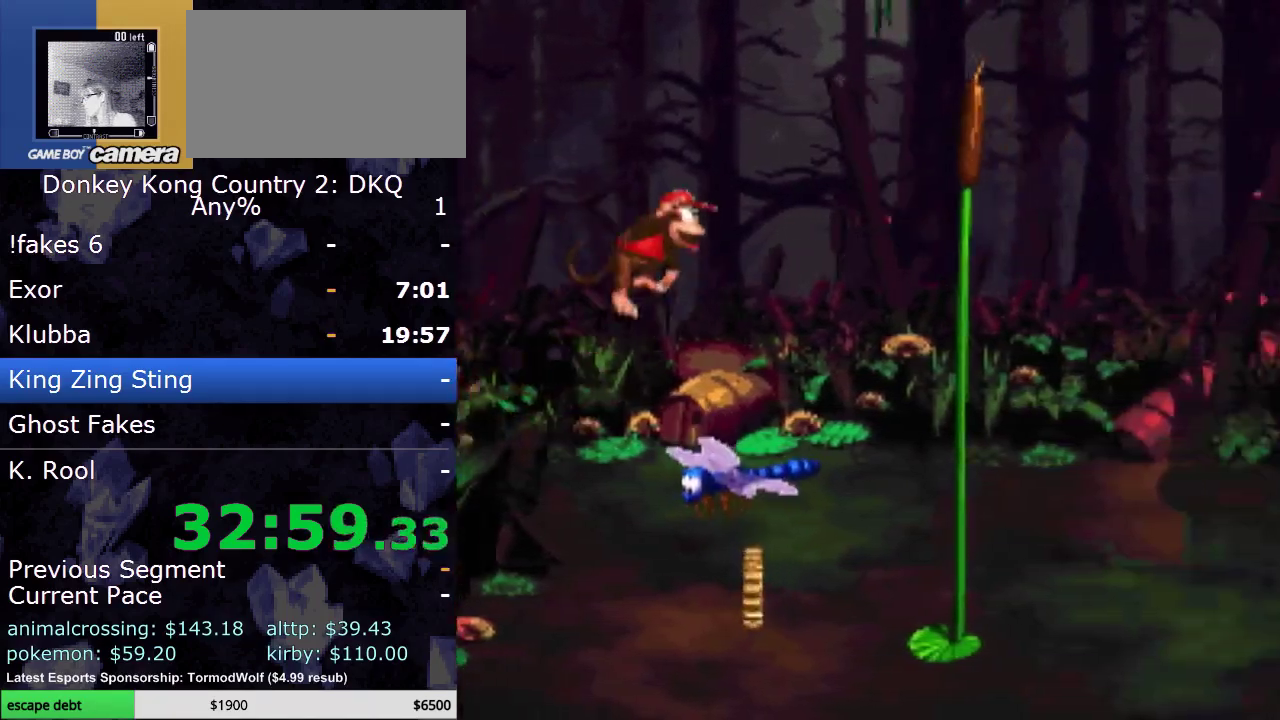
{"buttons": ["Y", "DPAD_UP", "DPAD_RIGHT"], "events": [[467, "B", "up"], [500, "DPAD_UP", "down"]]}
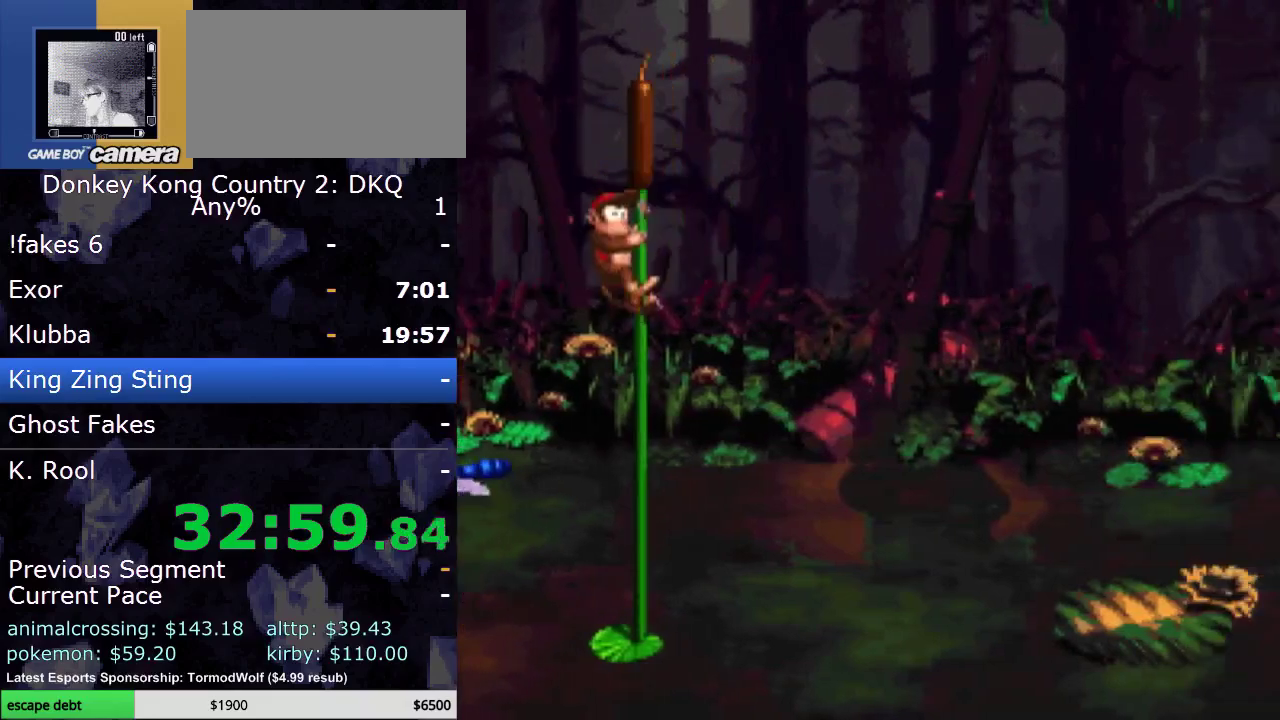
{"buttons": ["Y", "DPAD_RIGHT"], "events": [[117, "B", "down"], [150, "DPAD_UP", "up"], [350, "B", "up"]]}
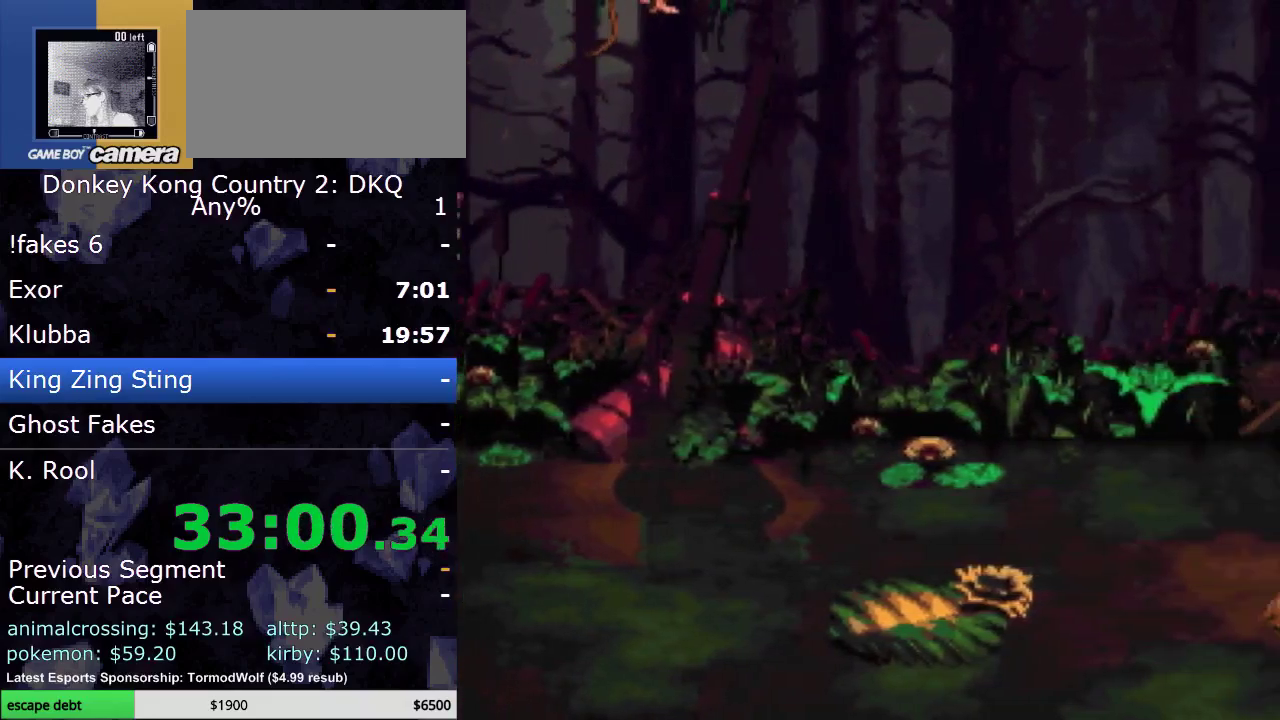
{"buttons": ["DPAD_RIGHT"], "events": [[267, "DPAD_RIGHT", "up"], [367, "DPAD_RIGHT", "down"], [500, "Y", "up"]]}
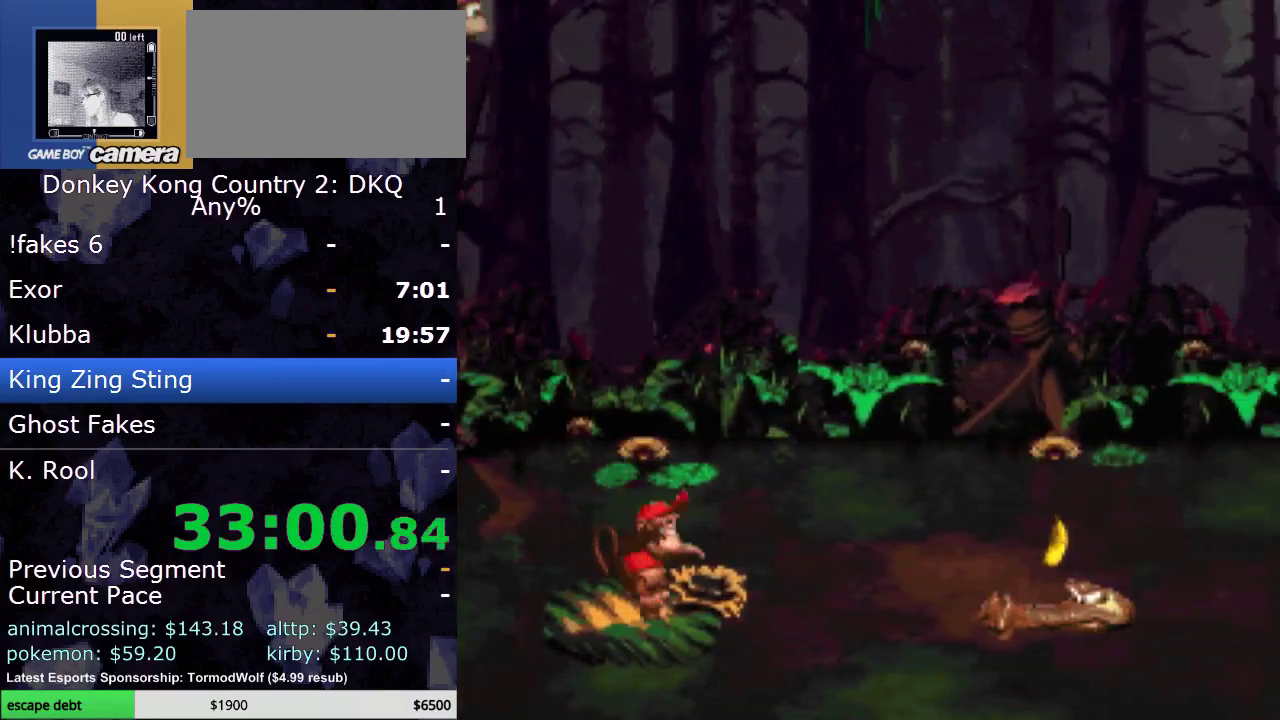
{"buttons": ["Y", "DPAD_RIGHT"], "events": [[100, "Y", "down"], [233, "B", "down"], [350, "B", "up"]]}
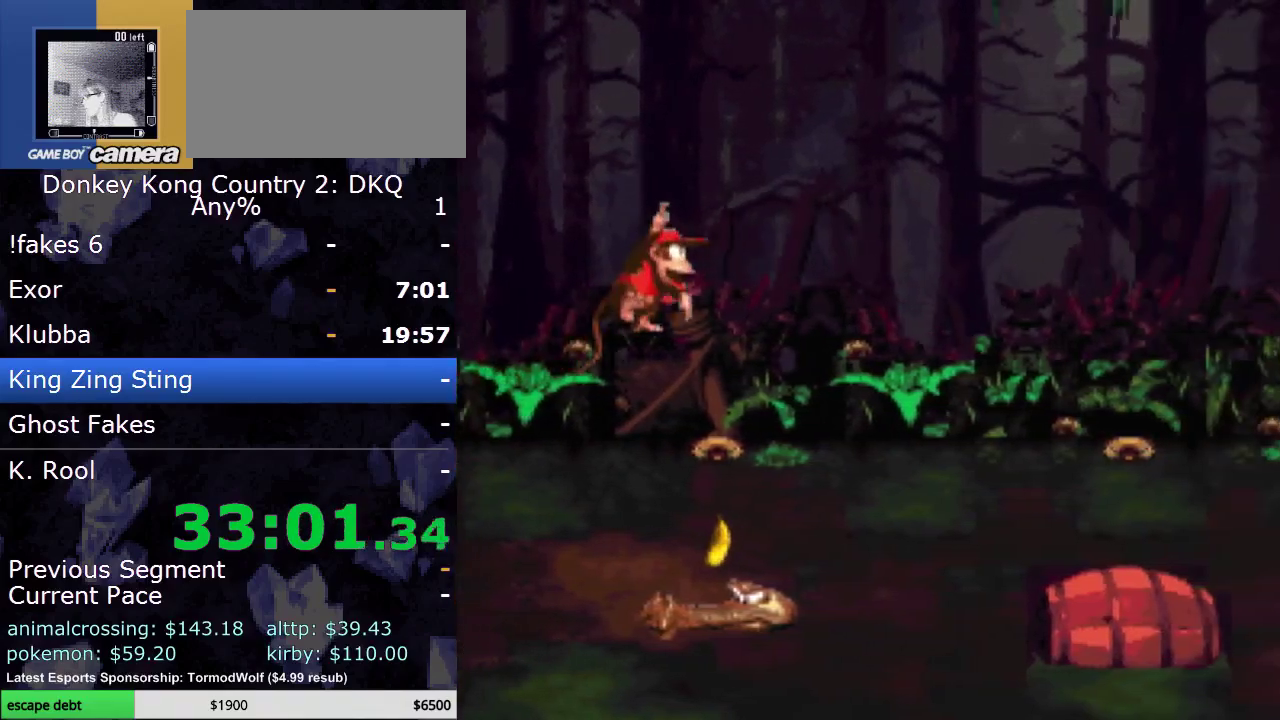
{"buttons": ["Y", "DPAD_RIGHT"], "events": [[67, "DPAD_RIGHT", "up"], [483, "DPAD_RIGHT", "down"]]}
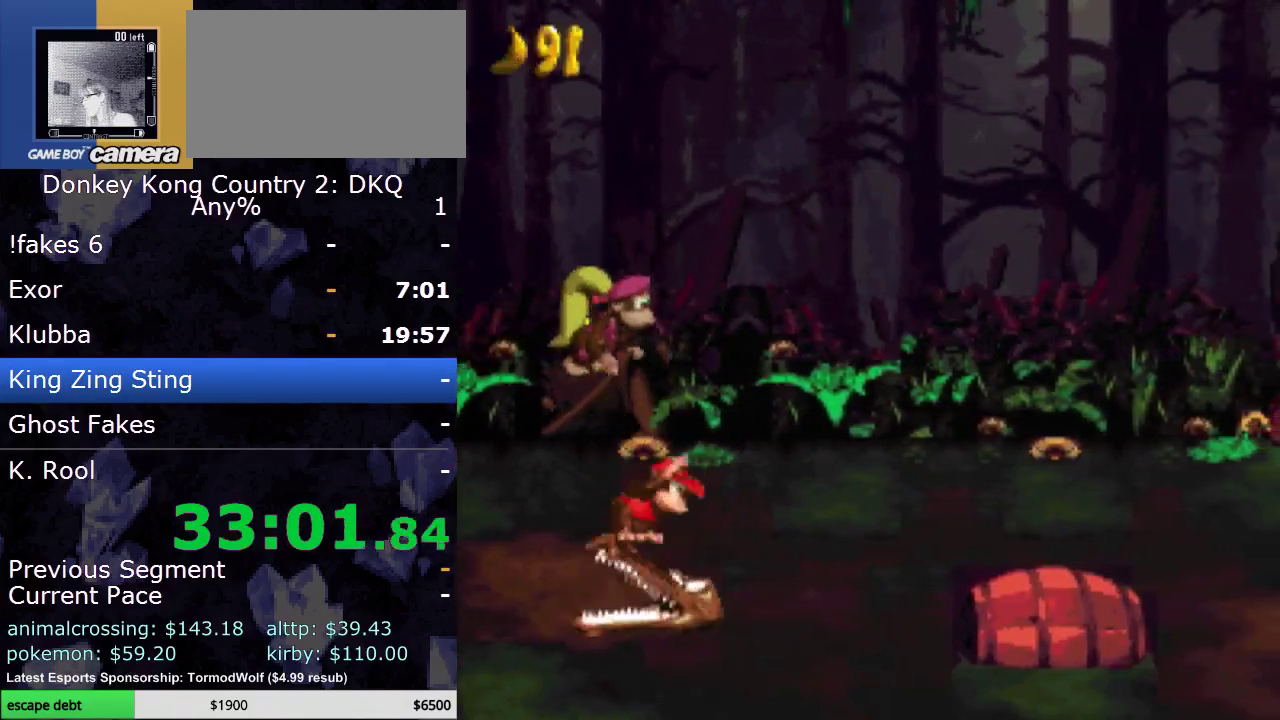
{"buttons": ["Y", "DPAD_RIGHT"], "events": []}
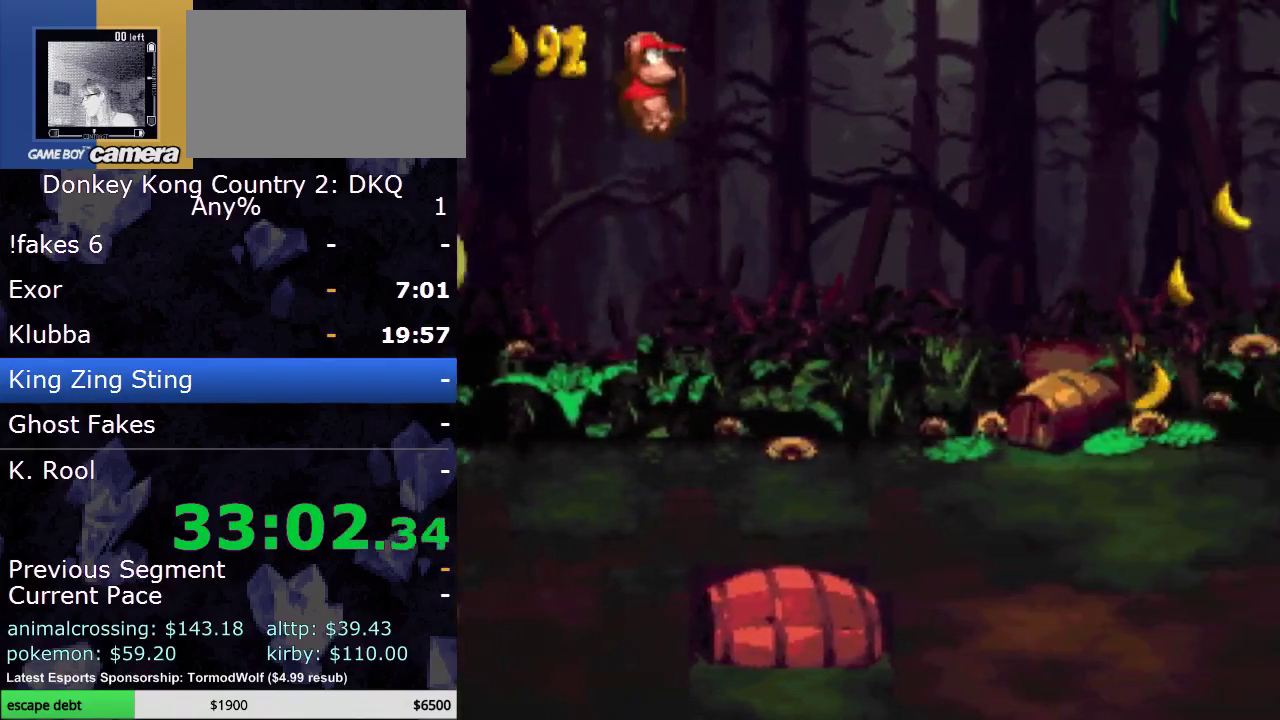
{"buttons": ["Y", "DPAD_RIGHT"], "events": [[133, "DPAD_RIGHT", "up"], [350, "DPAD_RIGHT", "down"], [350, "Y", "up"], [450, "Y", "down"]]}
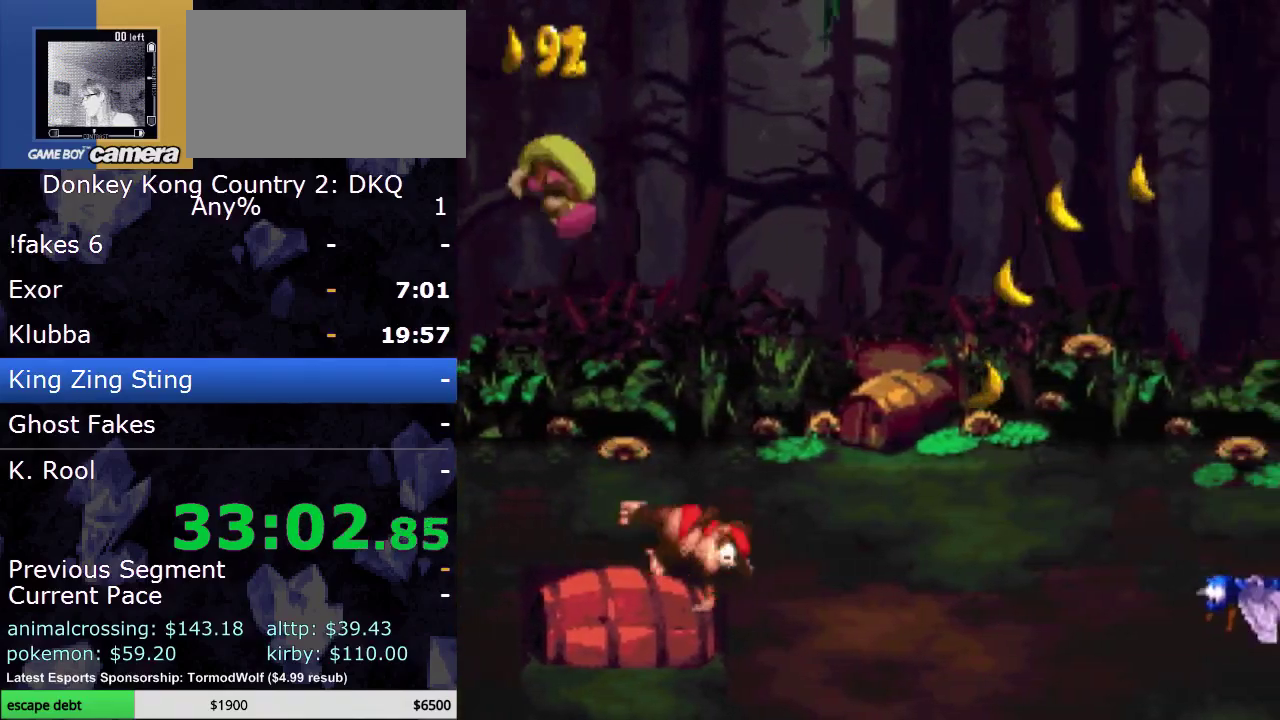
{"buttons": ["B", "Y", "DPAD_RIGHT"], "events": [[100, "B", "down"]]}
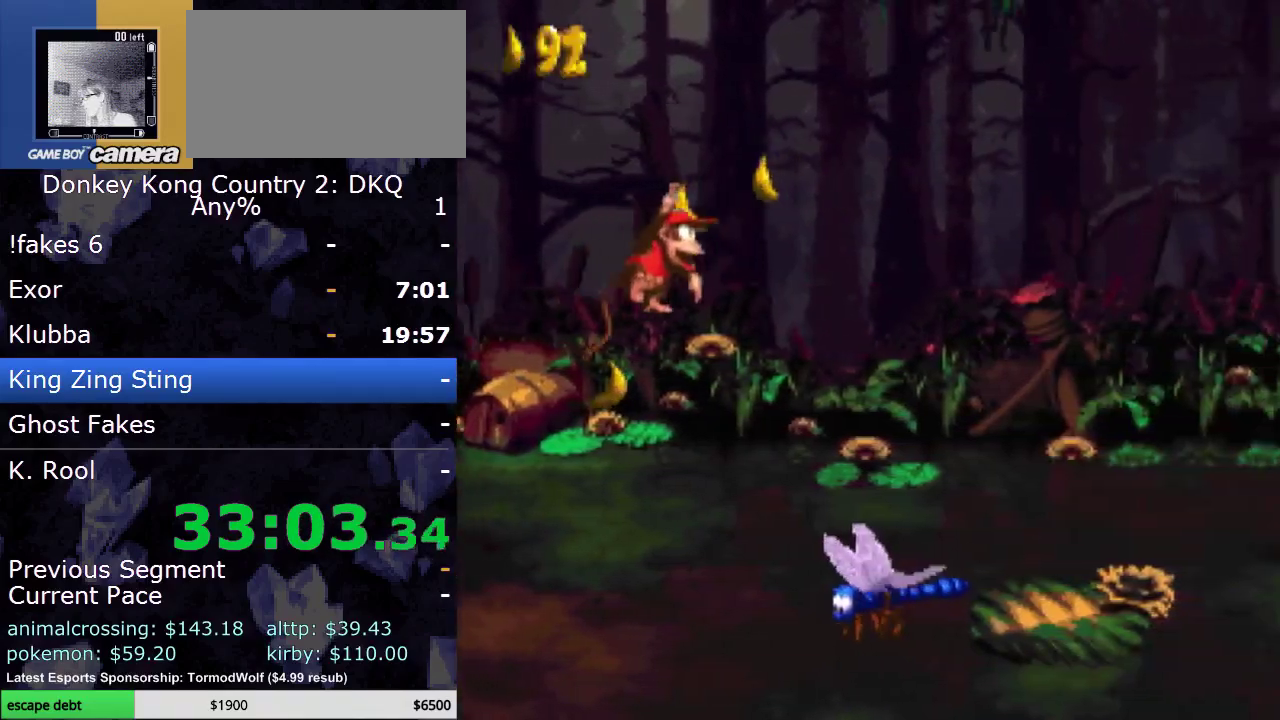
{"buttons": ["Y", "DPAD_RIGHT"], "events": [[467, "B", "up"]]}
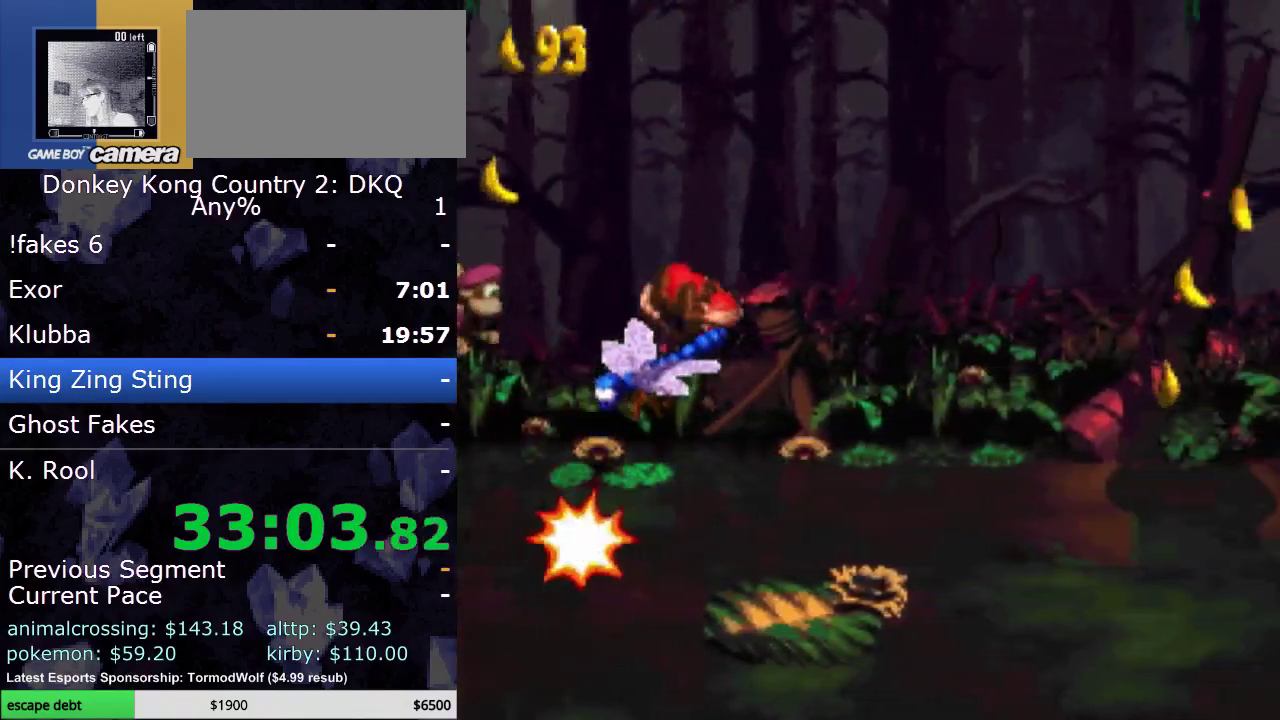
{"buttons": ["Y"], "events": [[50, "DPAD_RIGHT", "up"]]}
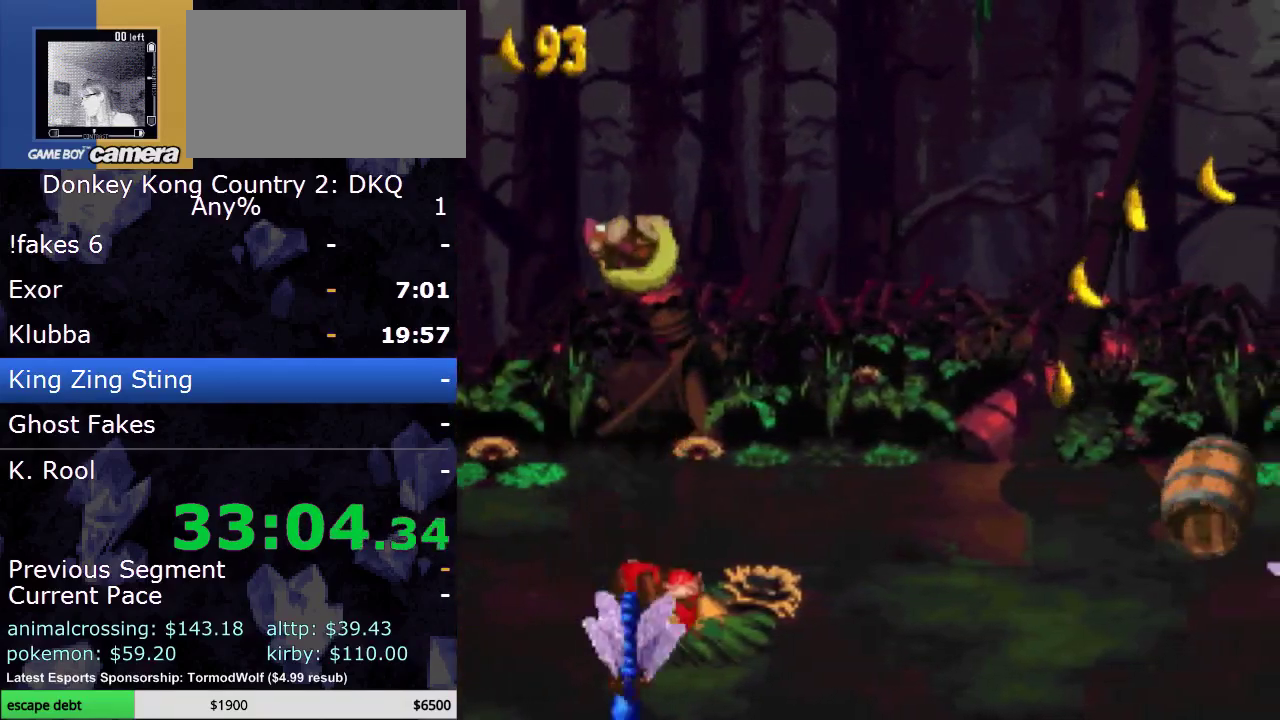
{"buttons": ["Y", "DPAD_RIGHT"], "events": [[17, "Y", "up"], [83, "DPAD_RIGHT", "down"], [117, "Y", "down"], [183, "B", "down"], [333, "B", "up"]]}
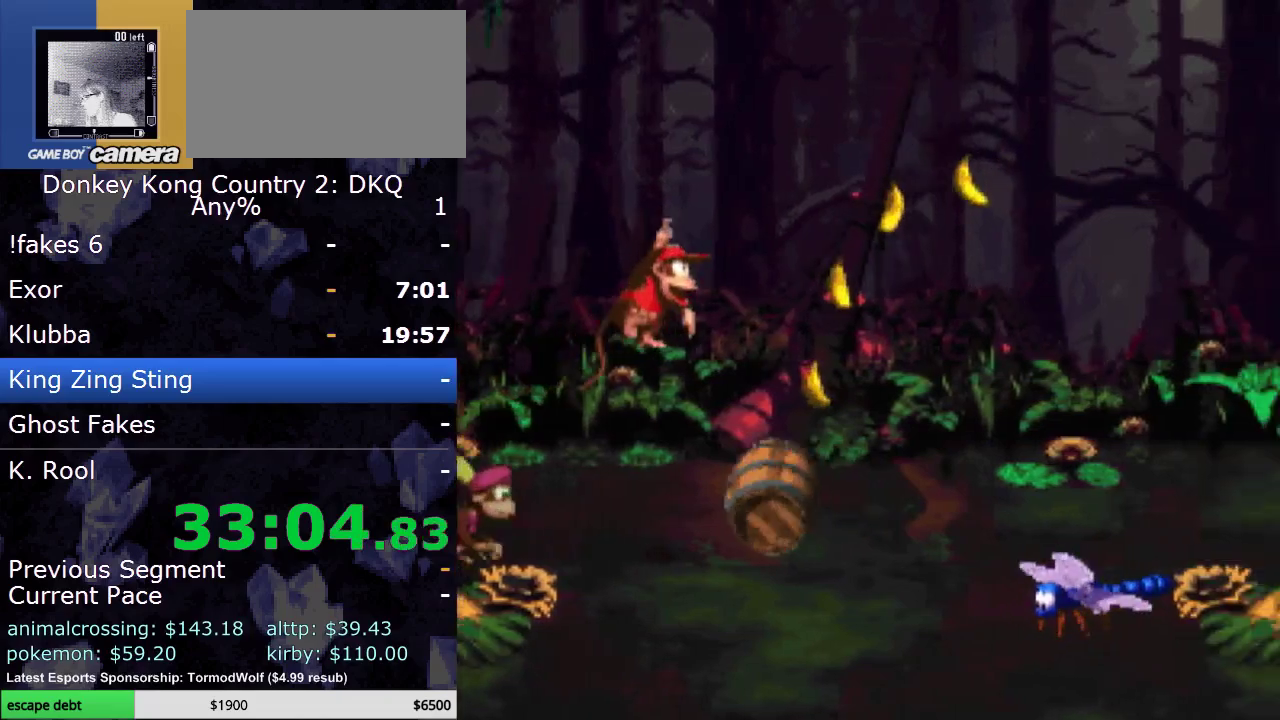
{"buttons": ["B", "Y", "DPAD_RIGHT"], "events": [[50, "B", "down"], [117, "DPAD_RIGHT", "up"], [200, "DPAD_RIGHT", "down"]]}
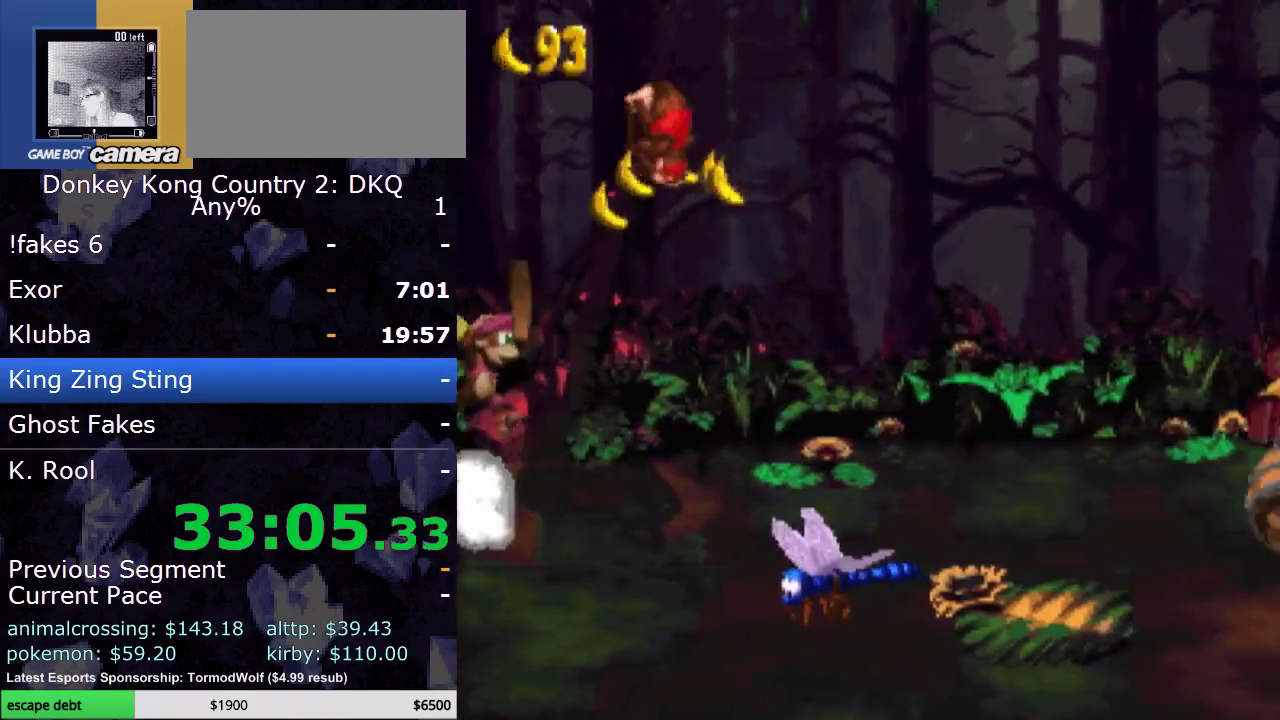
{"buttons": ["B", "Y"], "events": [[83, "B", "up"], [267, "DPAD_RIGHT", "up"], [467, "B", "down"]]}
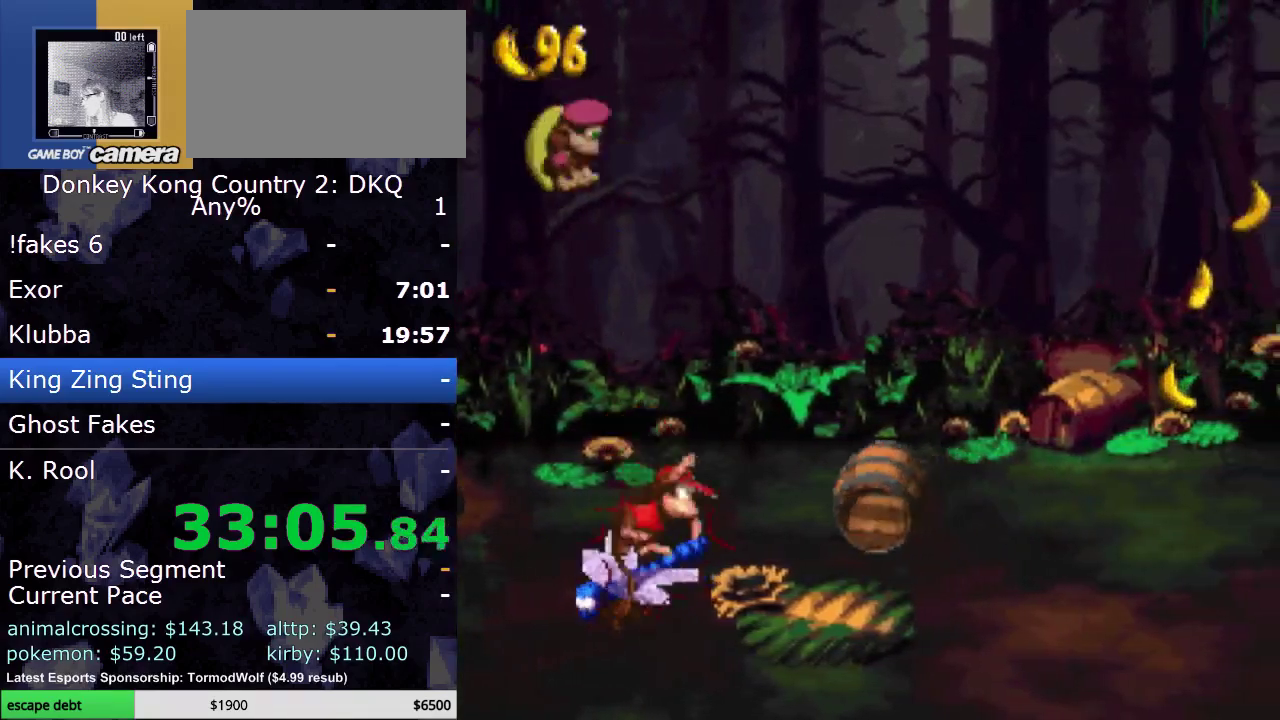
{"buttons": ["Y"], "events": [[133, "DPAD_RIGHT", "down"], [350, "B", "up"], [433, "DPAD_RIGHT", "up"]]}
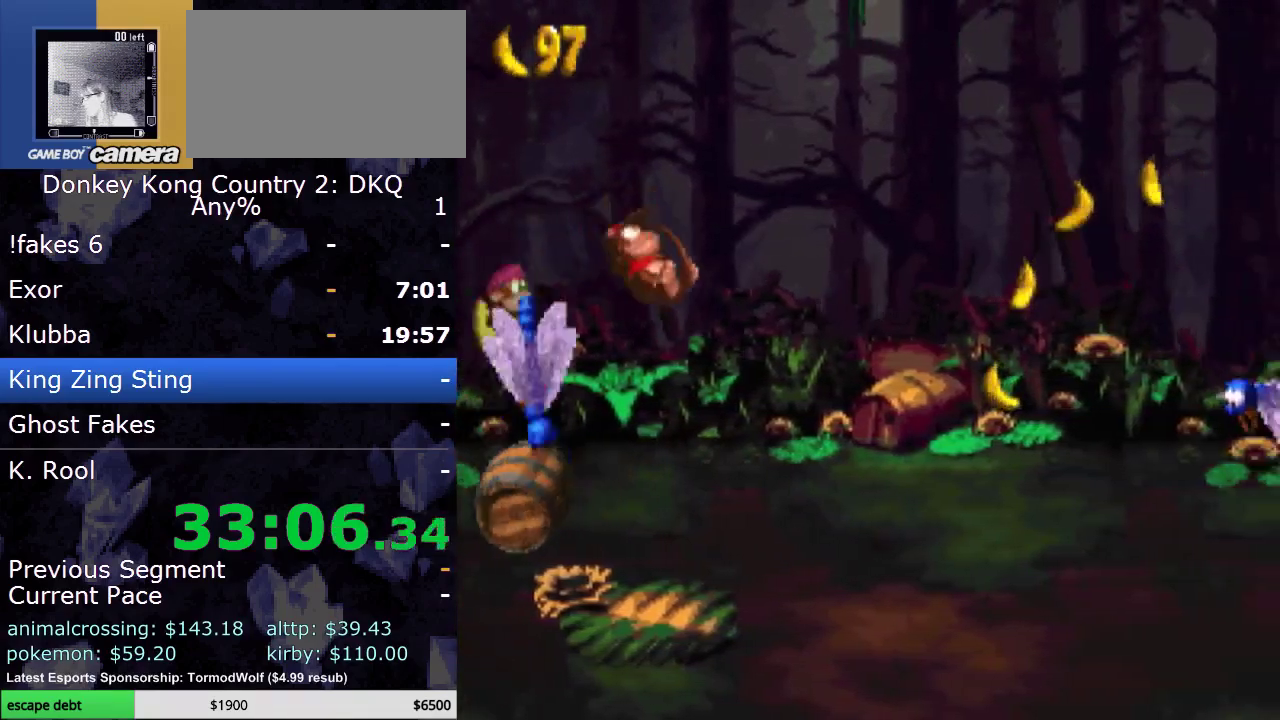
{"buttons": ["Y"], "events": []}
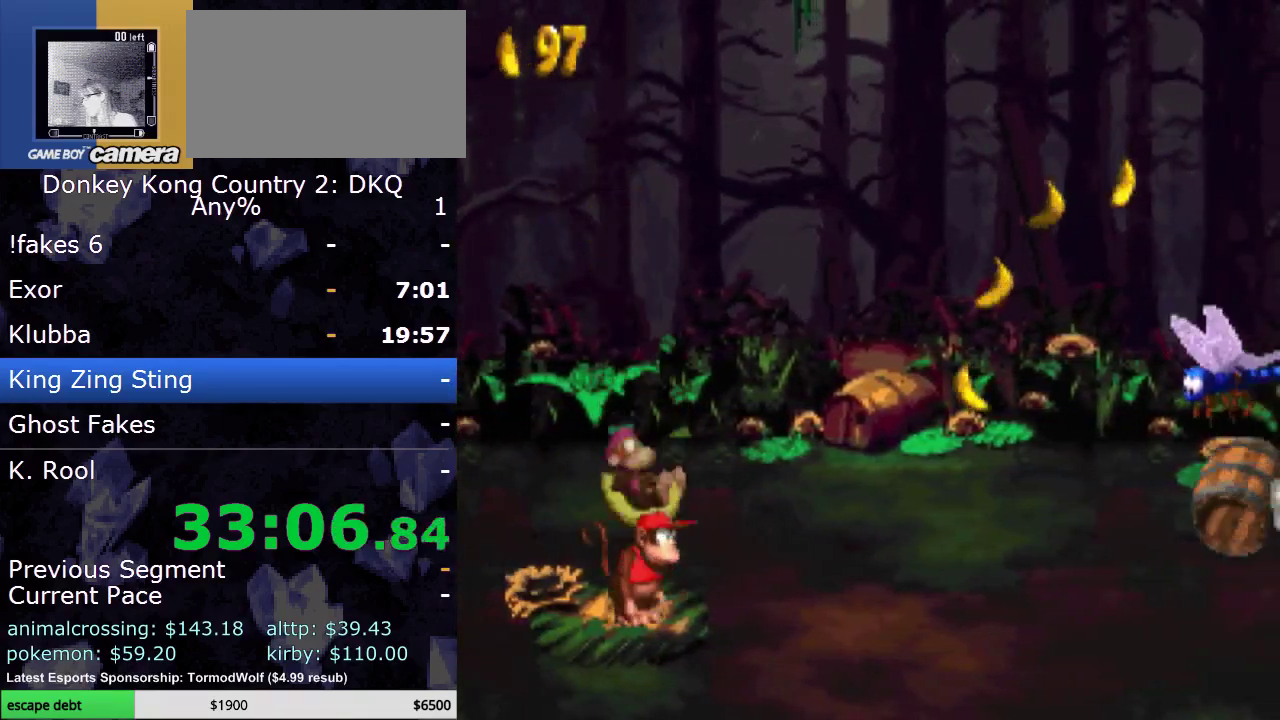
{"buttons": ["Y", "DPAD_RIGHT"], "events": [[67, "DPAD_RIGHT", "down"], [100, "B", "down"], [417, "B", "up"]]}
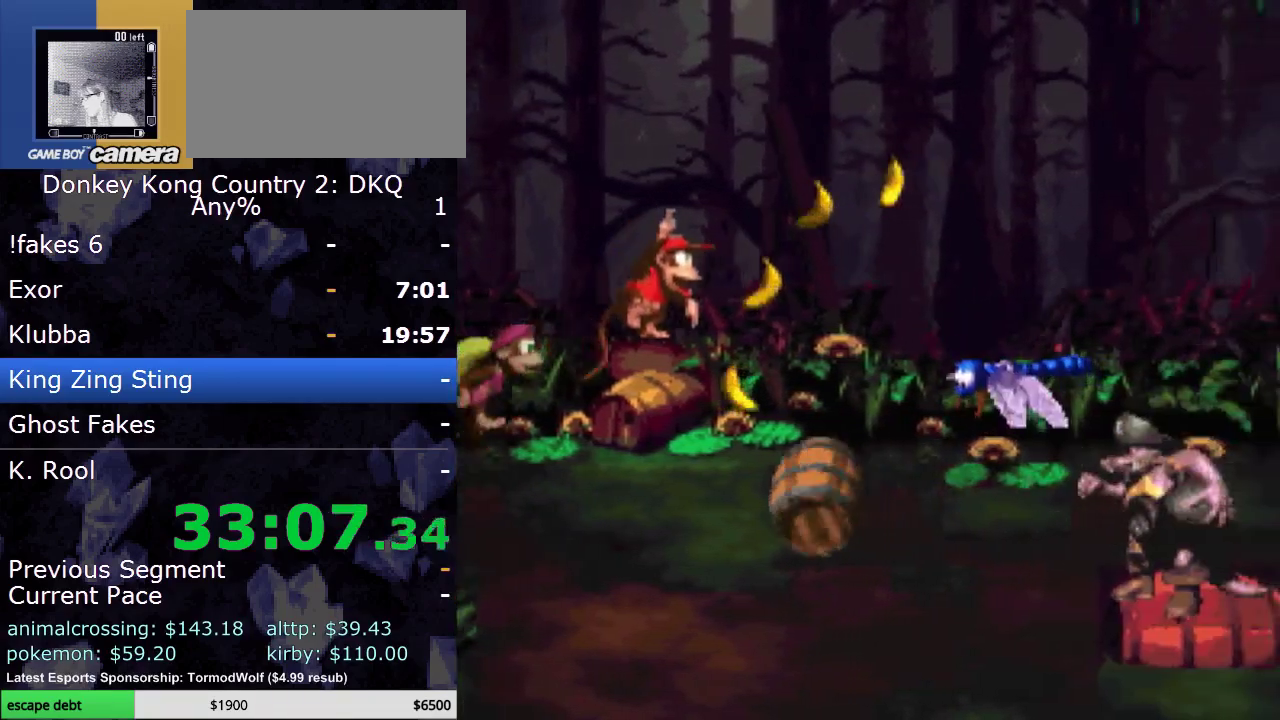
{"buttons": ["Y", "DPAD_RIGHT"], "events": [[100, "DPAD_RIGHT", "up"], [183, "DPAD_RIGHT", "down"]]}
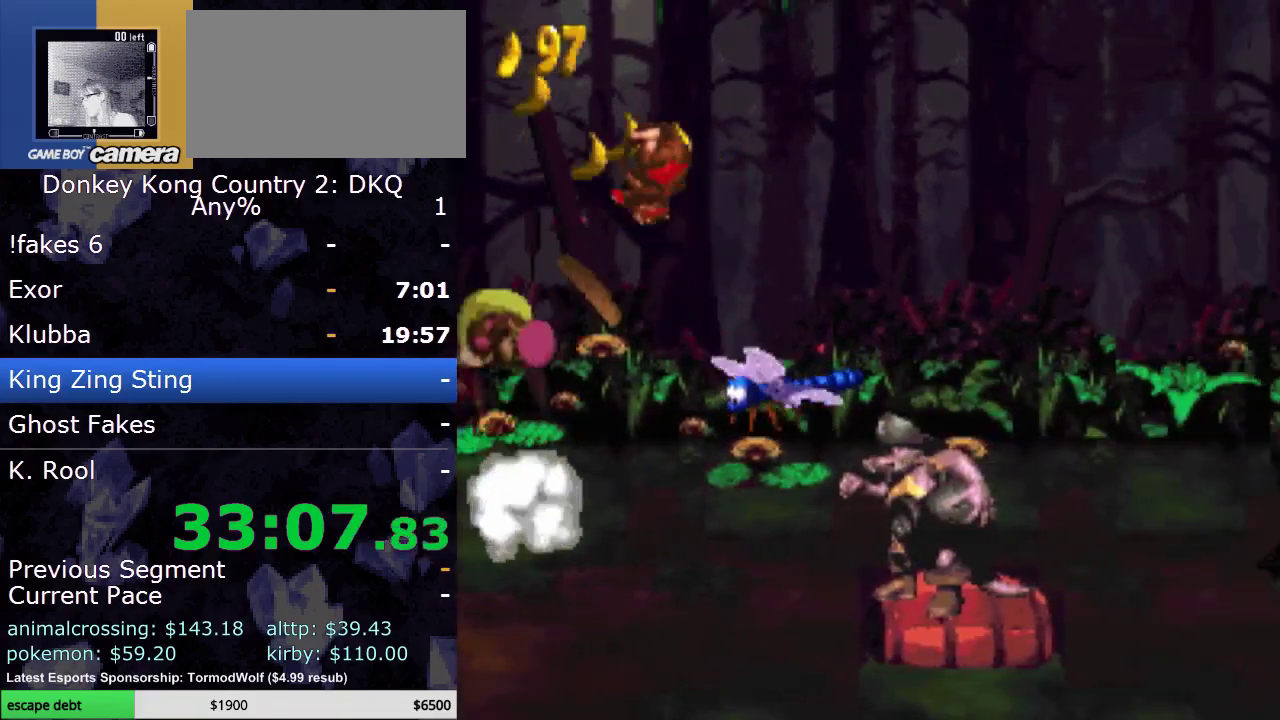
{"buttons": ["Y", "DPAD_RIGHT"], "events": []}
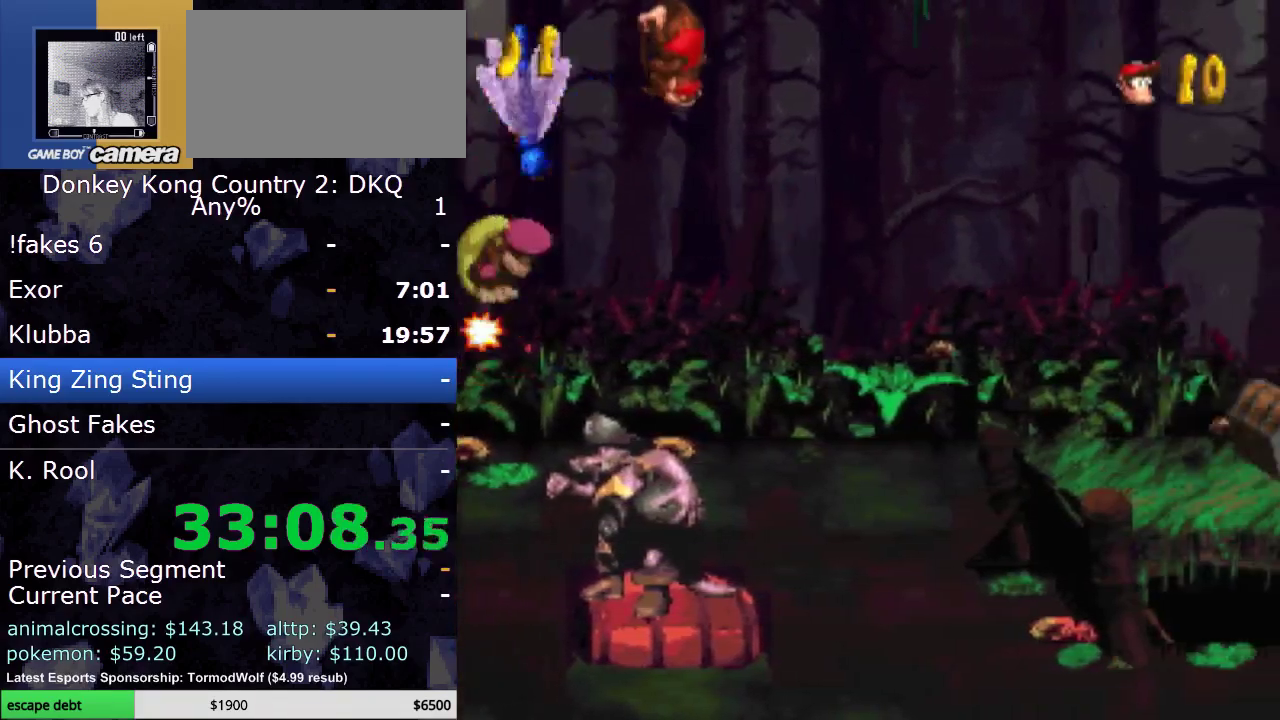
{"buttons": ["Y"], "events": [[67, "DPAD_RIGHT", "up"], [250, "DPAD_LEFT", "down"], [400, "DPAD_LEFT", "up"]]}
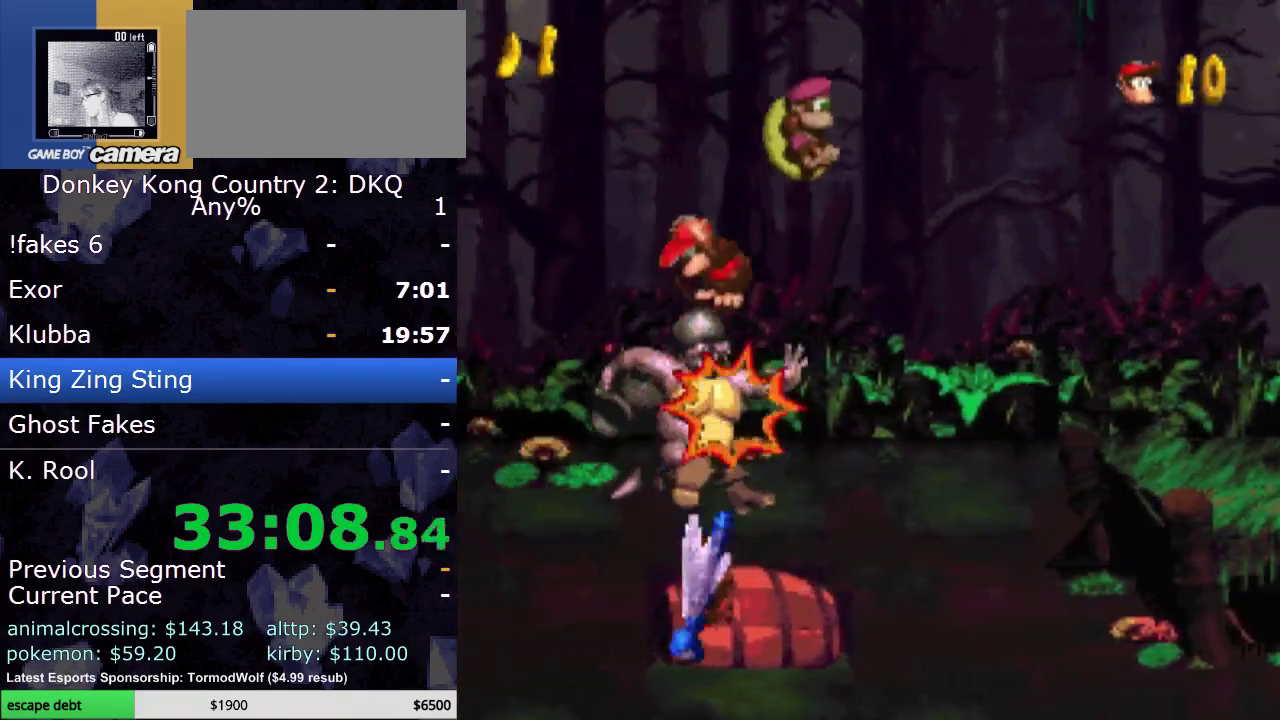
{"buttons": ["Y"], "events": []}
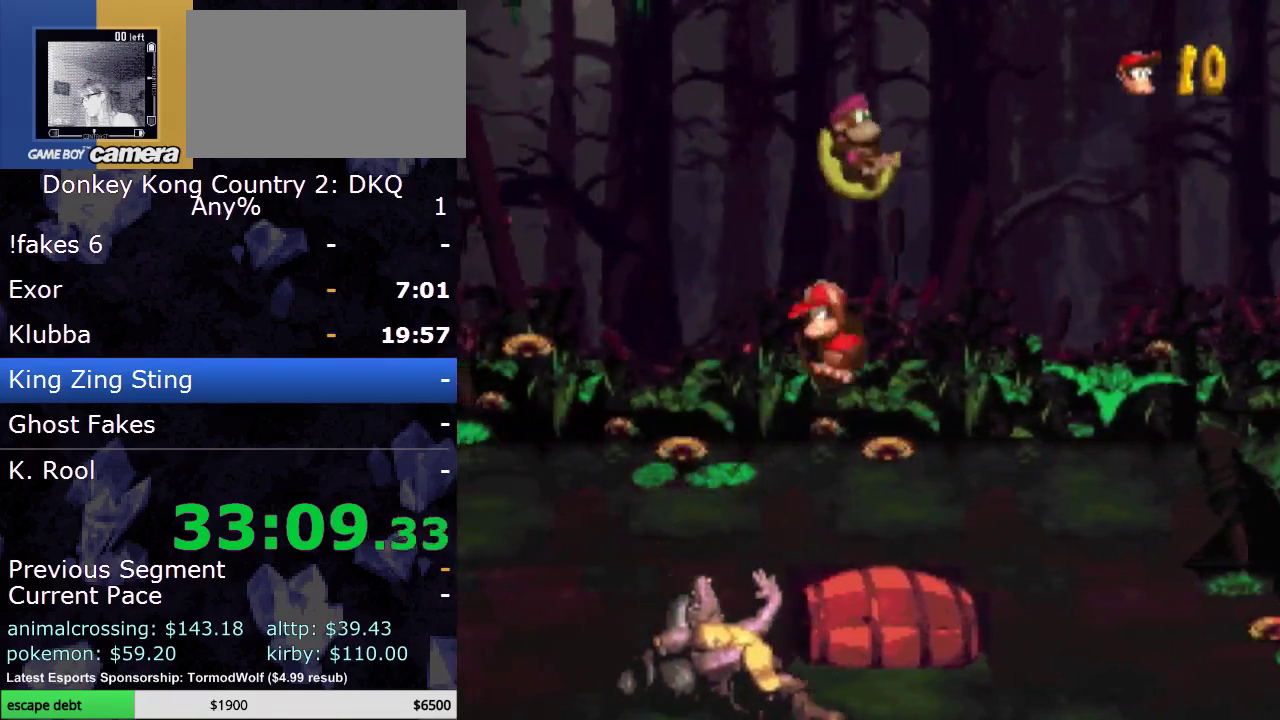
{"buttons": ["B", "Y", "DPAD_RIGHT"], "events": [[67, "Y", "up"], [100, "DPAD_RIGHT", "down"], [233, "Y", "down"], [333, "B", "down"]]}
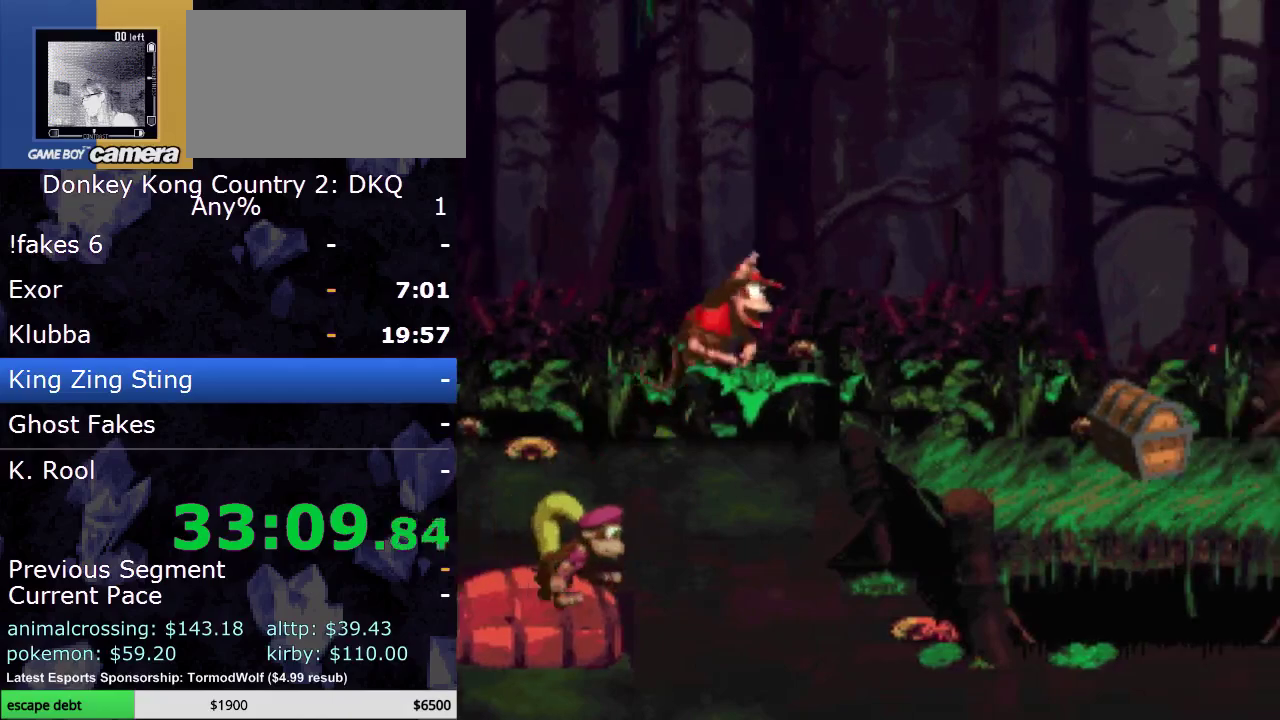
{"buttons": ["Y", "DPAD_RIGHT"], "events": [[233, "B", "up"]]}
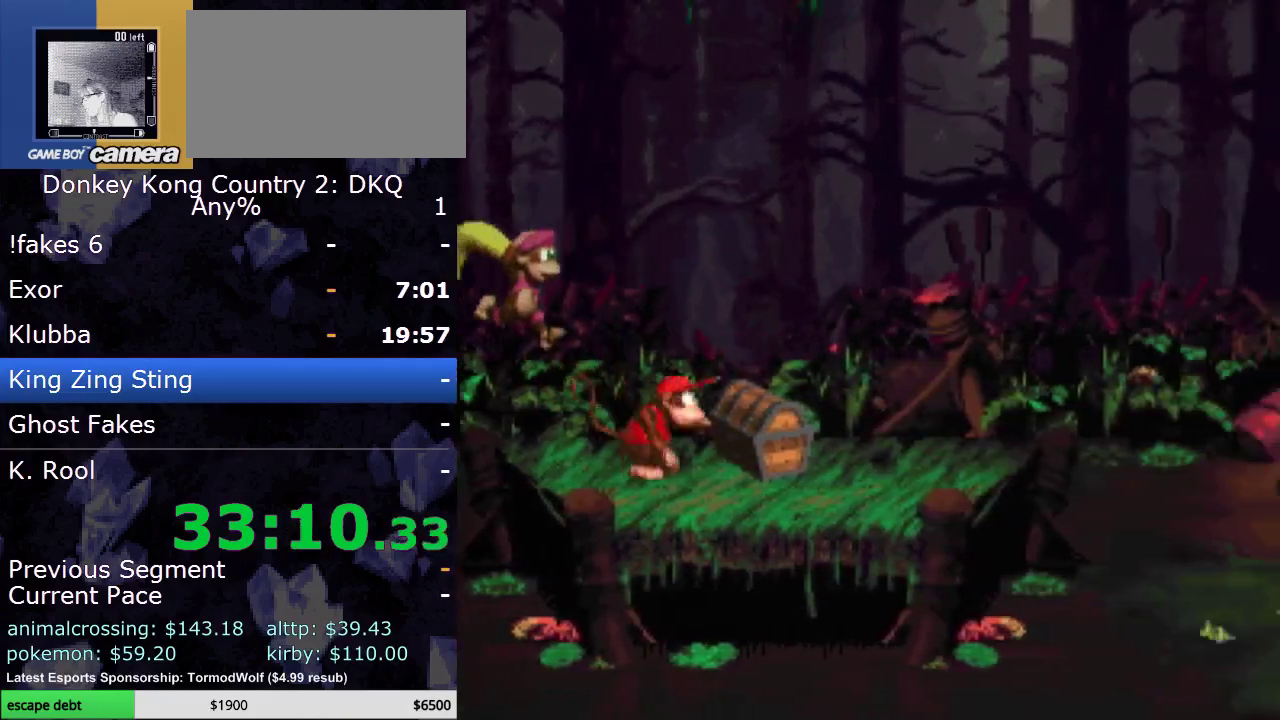
{"buttons": ["Y", "DPAD_RIGHT"], "events": []}
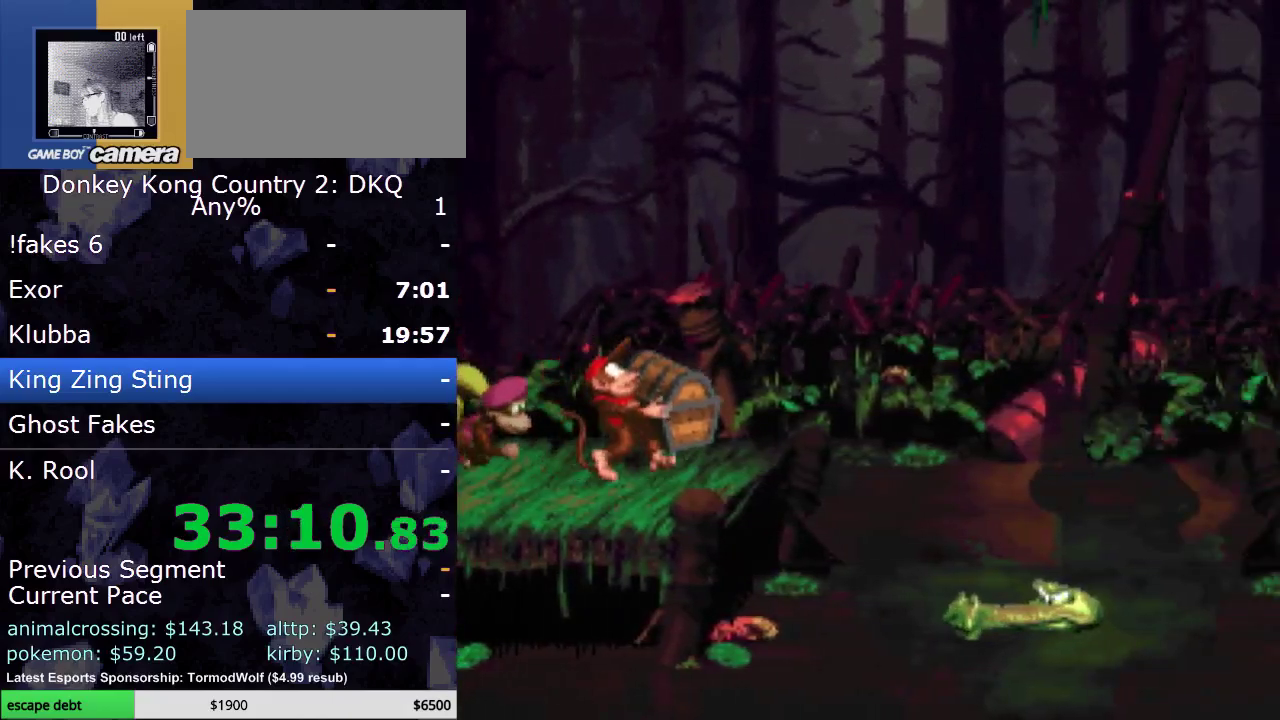
{"buttons": ["Y", "DPAD_RIGHT"], "events": [[17, "B", "down"], [133, "B", "up"]]}
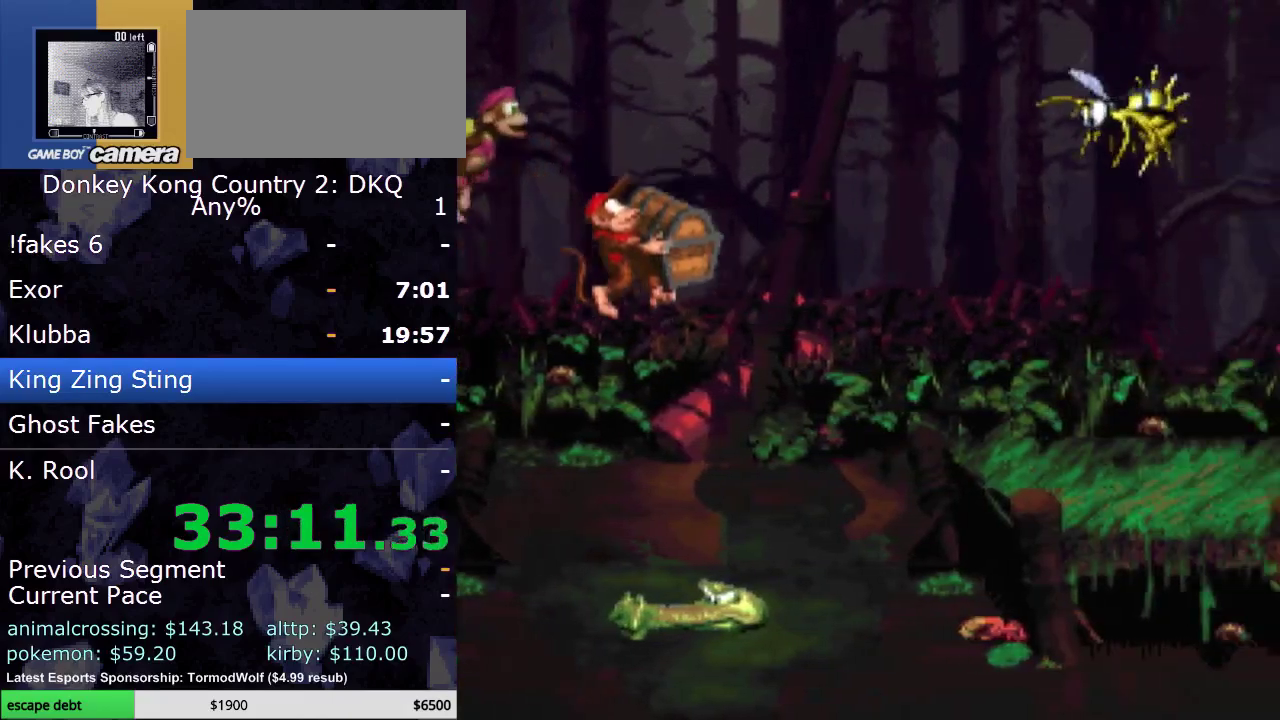
{"buttons": ["B", "Y", "DPAD_RIGHT"], "events": [[67, "DPAD_RIGHT", "up"], [350, "B", "down"], [383, "DPAD_RIGHT", "down"]]}
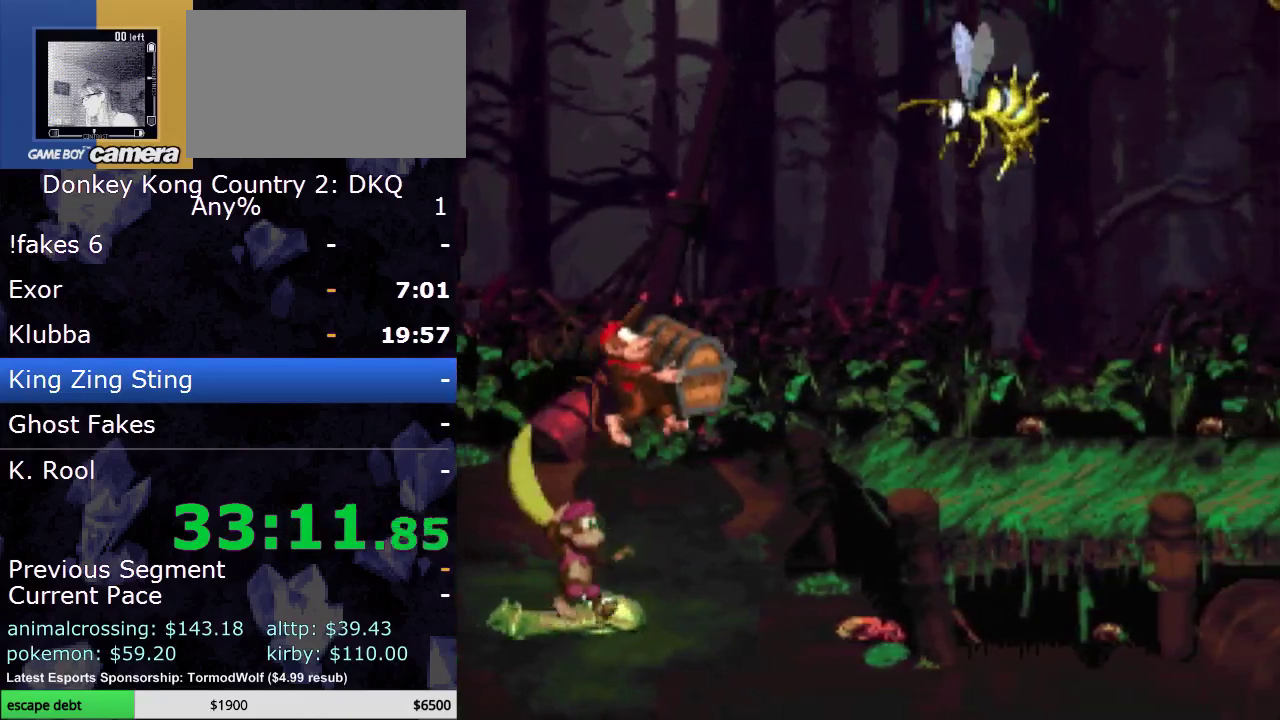
{"buttons": ["Y", "DPAD_RIGHT"], "events": [[383, "B", "up"]]}
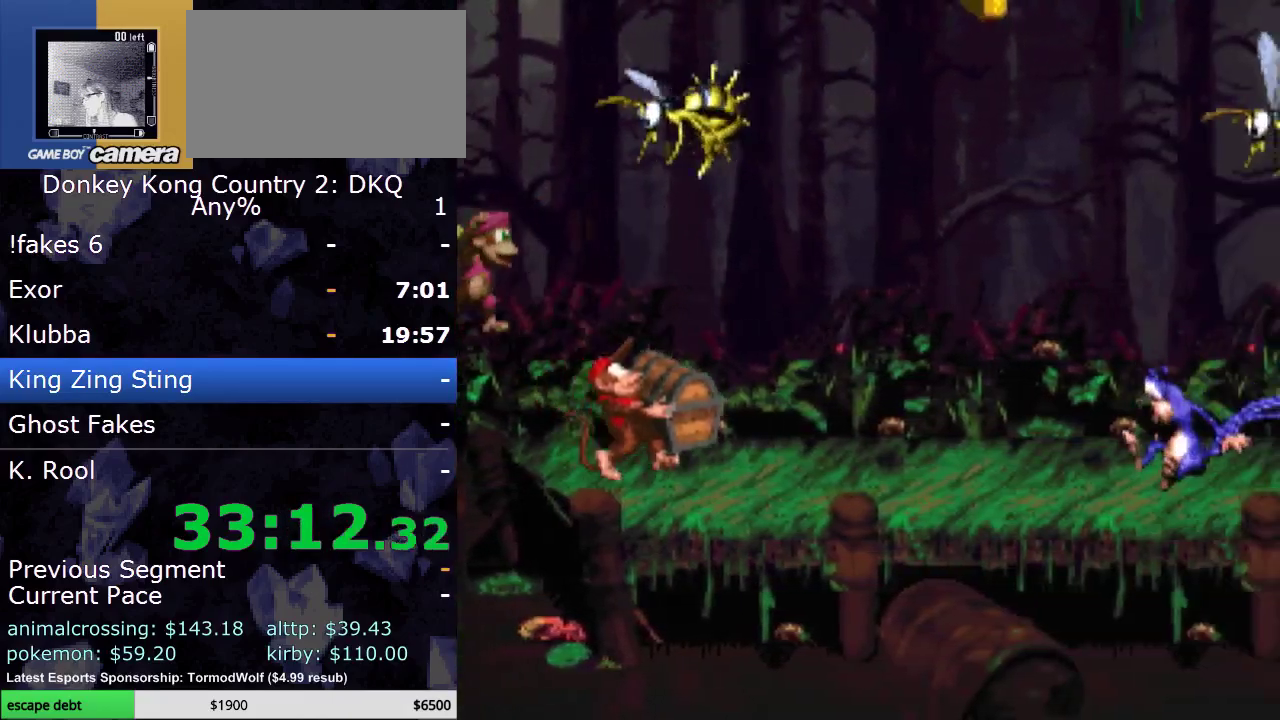
{"buttons": ["Y", "DPAD_RIGHT"], "events": []}
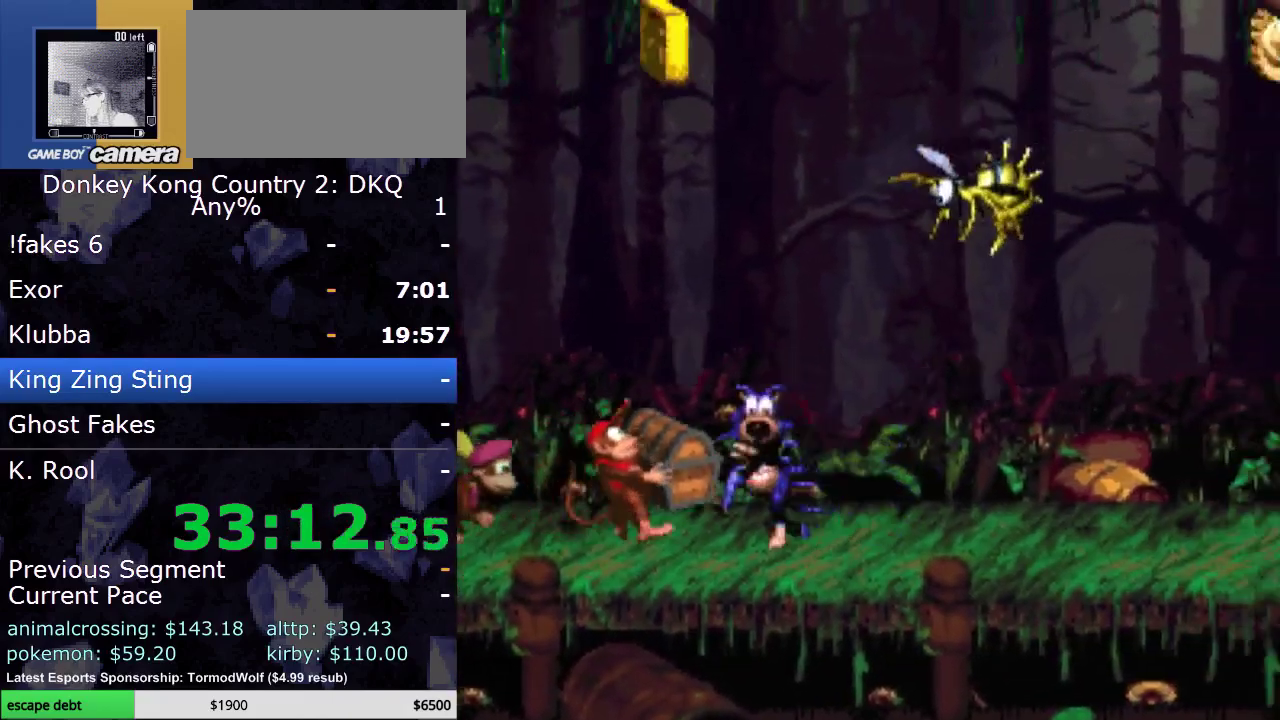
{"buttons": ["Y", "DPAD_RIGHT"], "events": []}
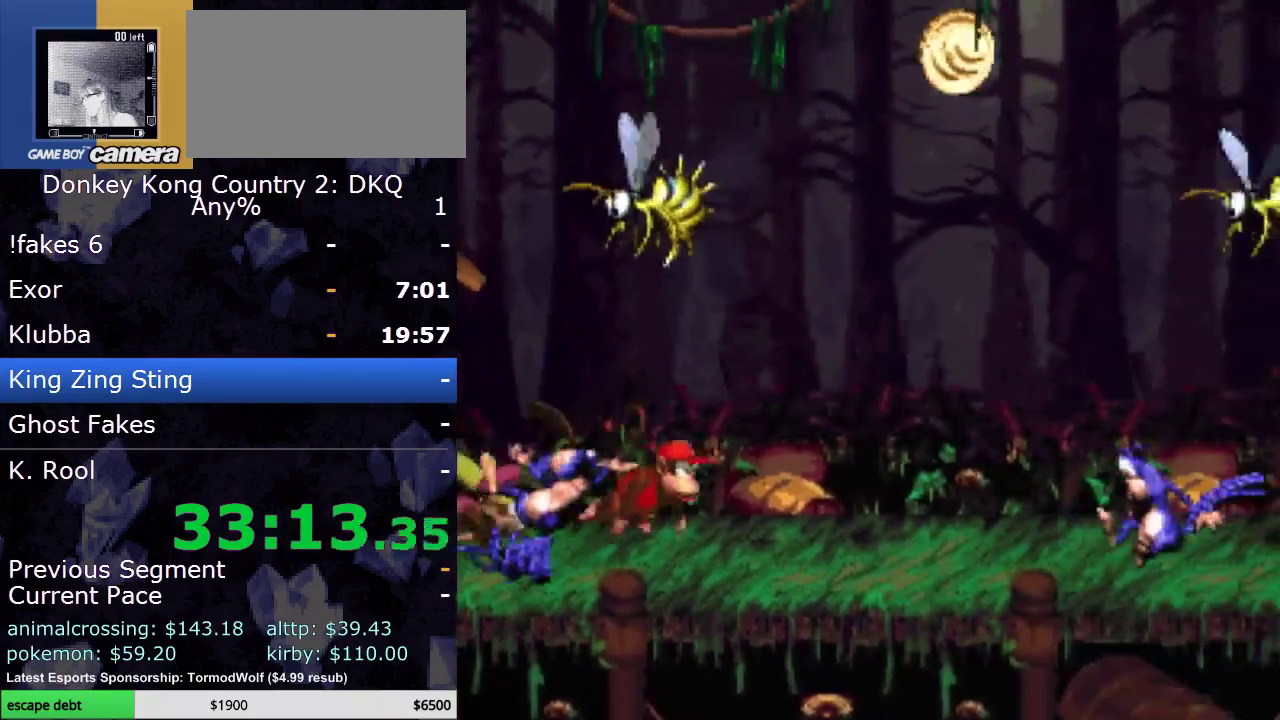
{"buttons": ["Y", "DPAD_RIGHT"], "events": [[333, "B", "down"], [483, "B", "up"]]}
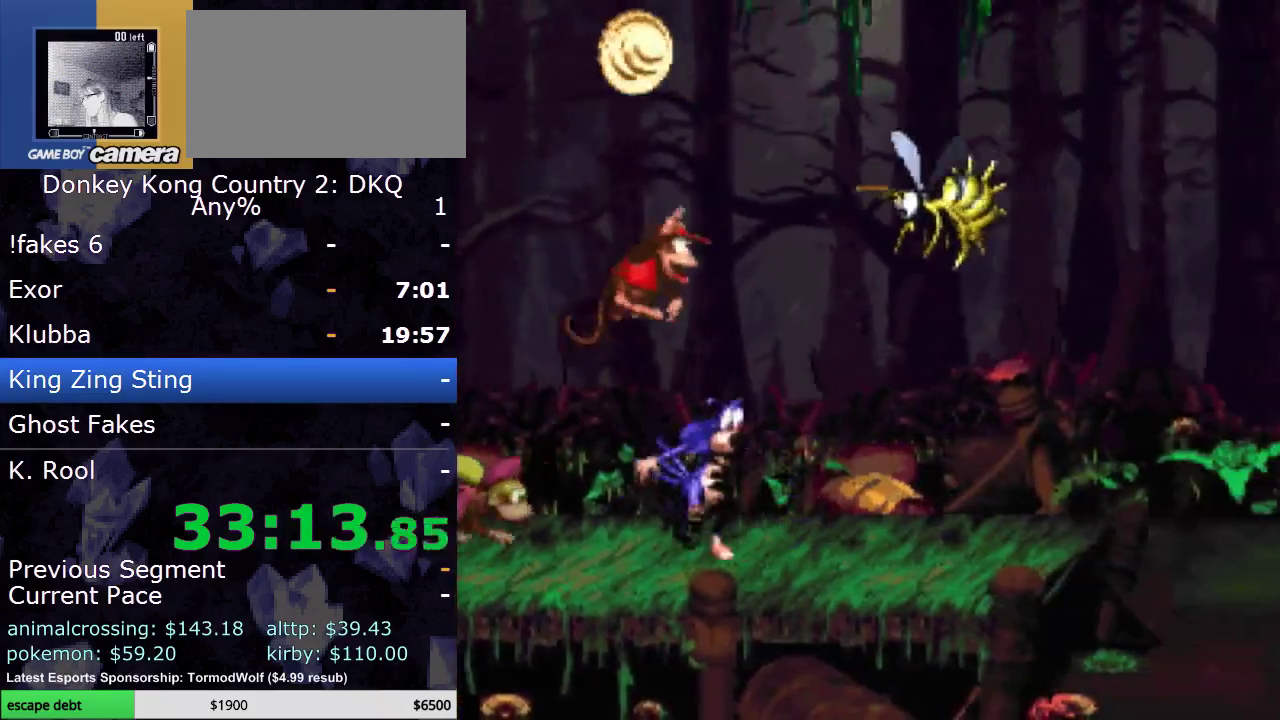
{"buttons": ["Y", "DPAD_RIGHT"], "events": [[50, "DPAD_RIGHT", "up"], [133, "DPAD_RIGHT", "down"]]}